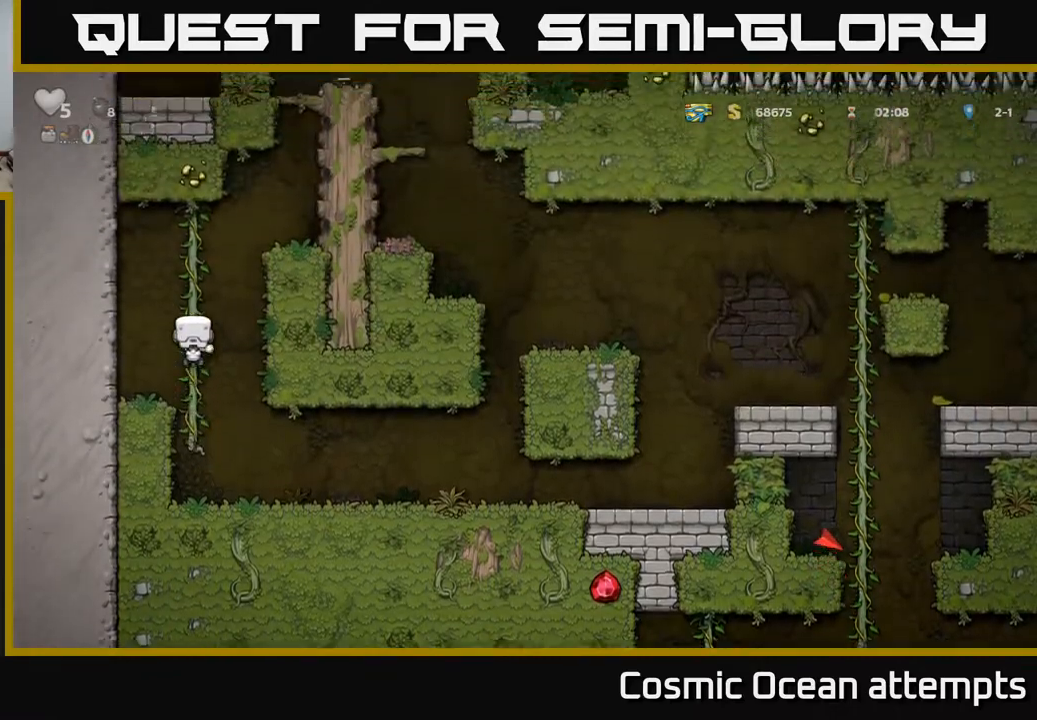
Gameplay with a controller (Xbox layout); each line is a JSON object with the inputs held at the frame after it. "events" lists button and stick changes between this image and that frame as [ms after this image, input, new state], when the widget could be followed in between. Not read: left_stick.
{"buttons": ["A", "DPAD_RIGHT"], "right_stick": "center", "events": [[283, "DPAD_RIGHT", "down"], [300, "A", "down"], [333, "DPAD_UP", "up"]]}
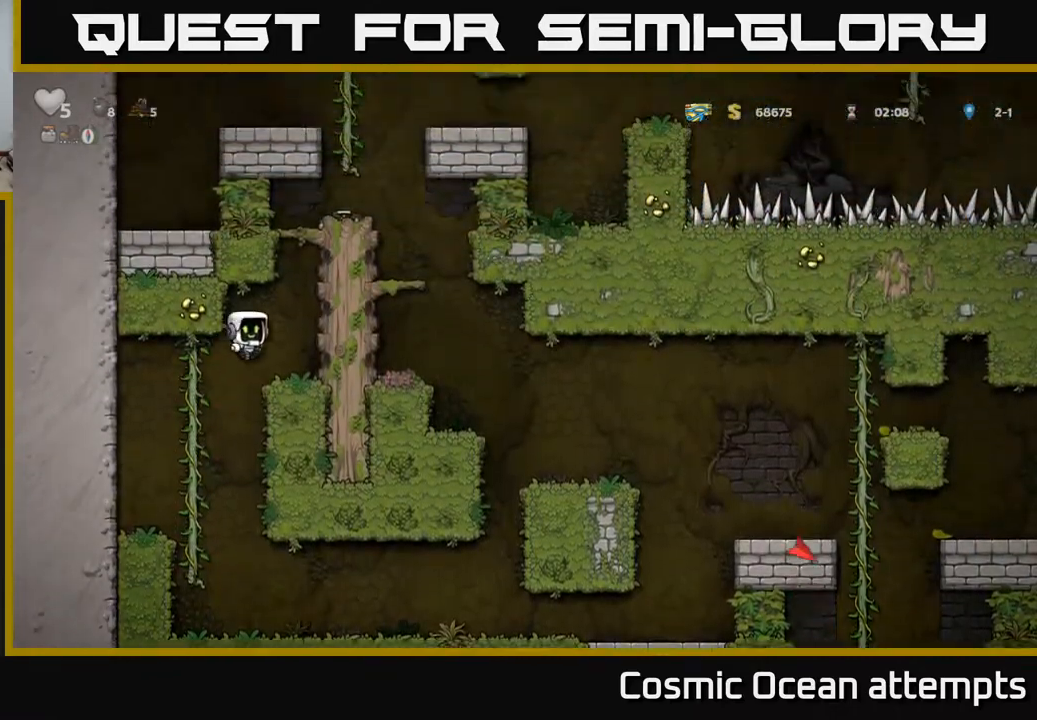
{"buttons": [], "right_stick": "center", "events": [[33, "A", "up"], [33, "DPAD_RIGHT", "up"]]}
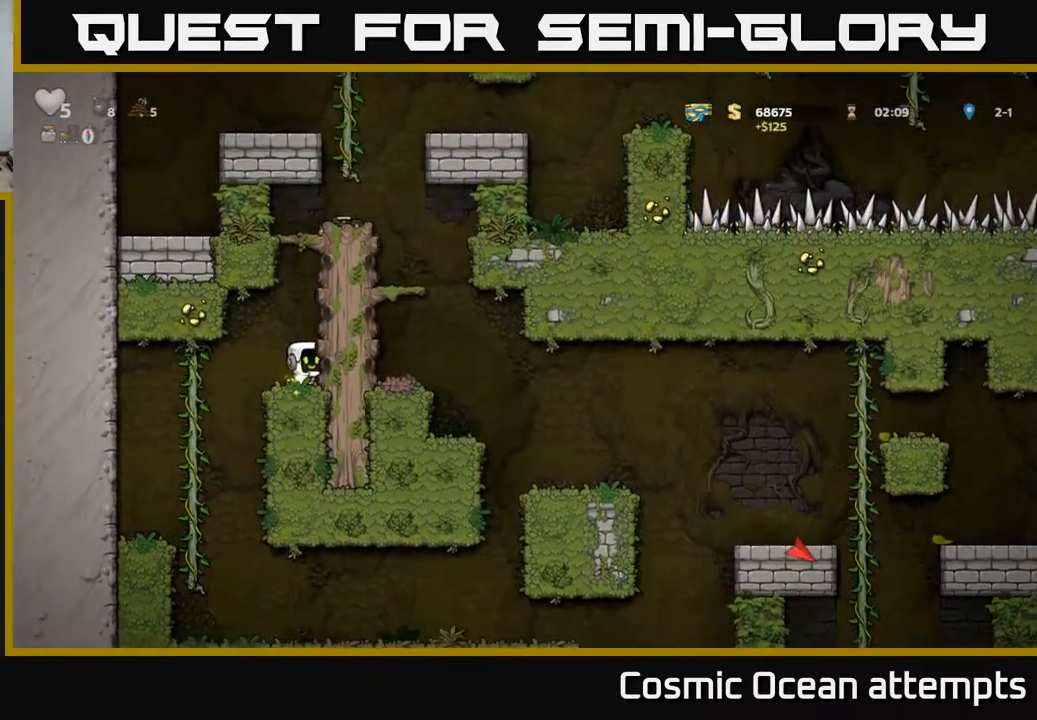
{"buttons": [], "right_stick": "center", "events": [[83, "DPAD_LEFT", "down"], [283, "DPAD_LEFT", "up"]]}
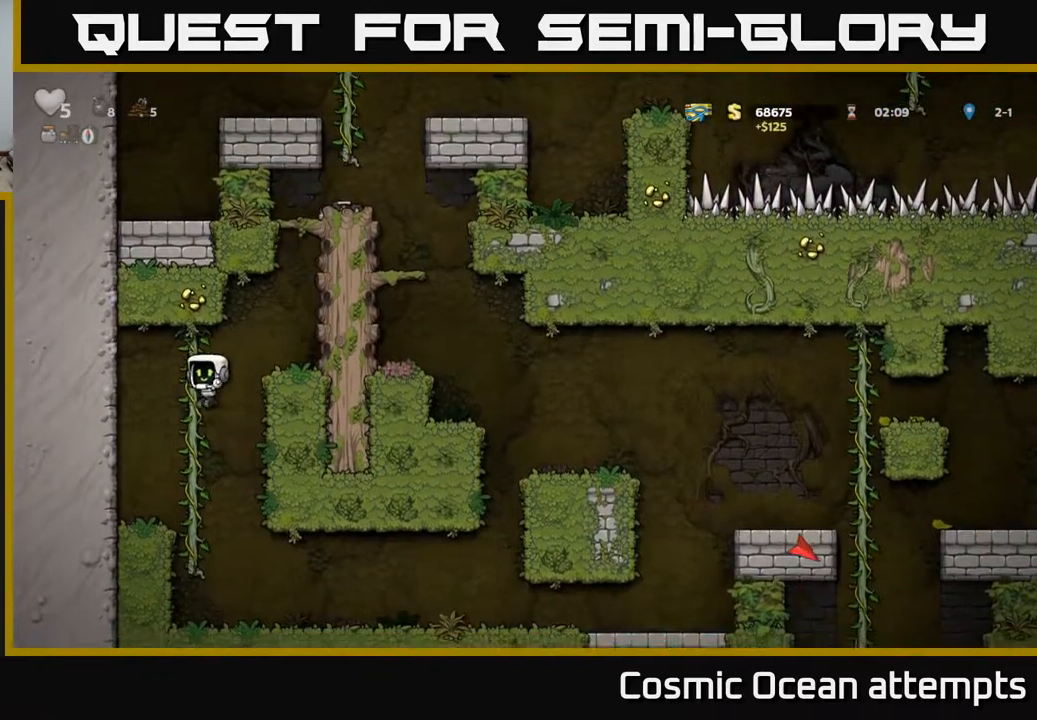
{"buttons": ["DPAD_RIGHT"], "right_stick": "center", "events": [[67, "DPAD_UP", "down"], [200, "DPAD_UP", "up"], [317, "DPAD_DOWN", "down"], [367, "A", "down"], [450, "DPAD_DOWN", "up"], [450, "DPAD_RIGHT", "down"], [500, "A", "up"]]}
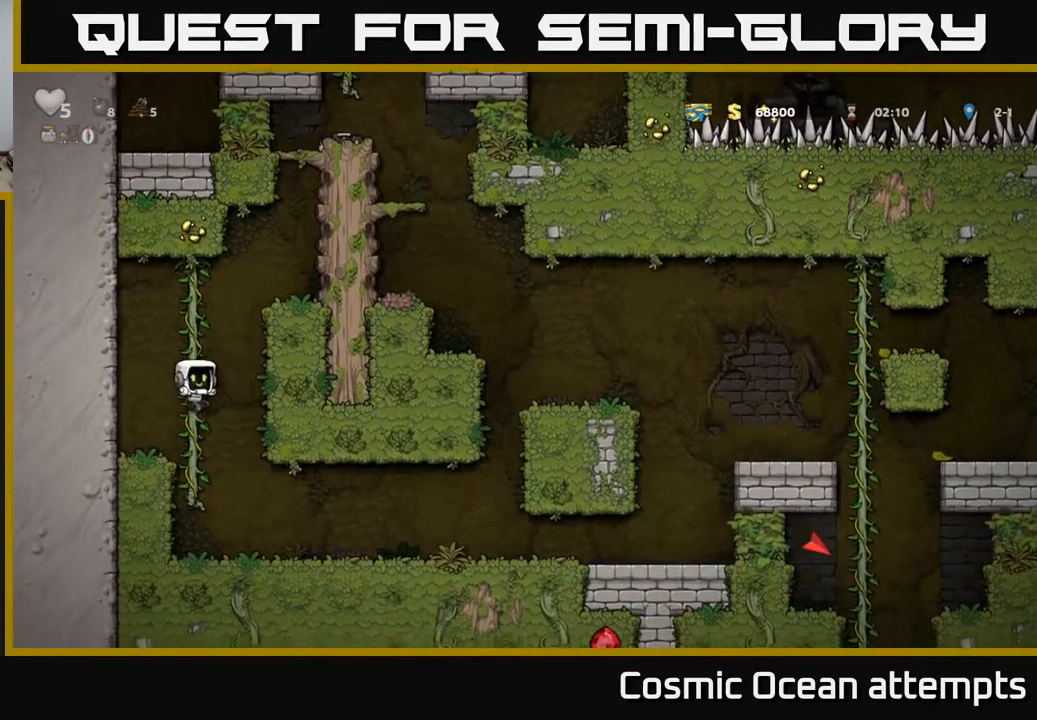
{"buttons": ["DPAD_RIGHT"], "right_stick": "center", "events": []}
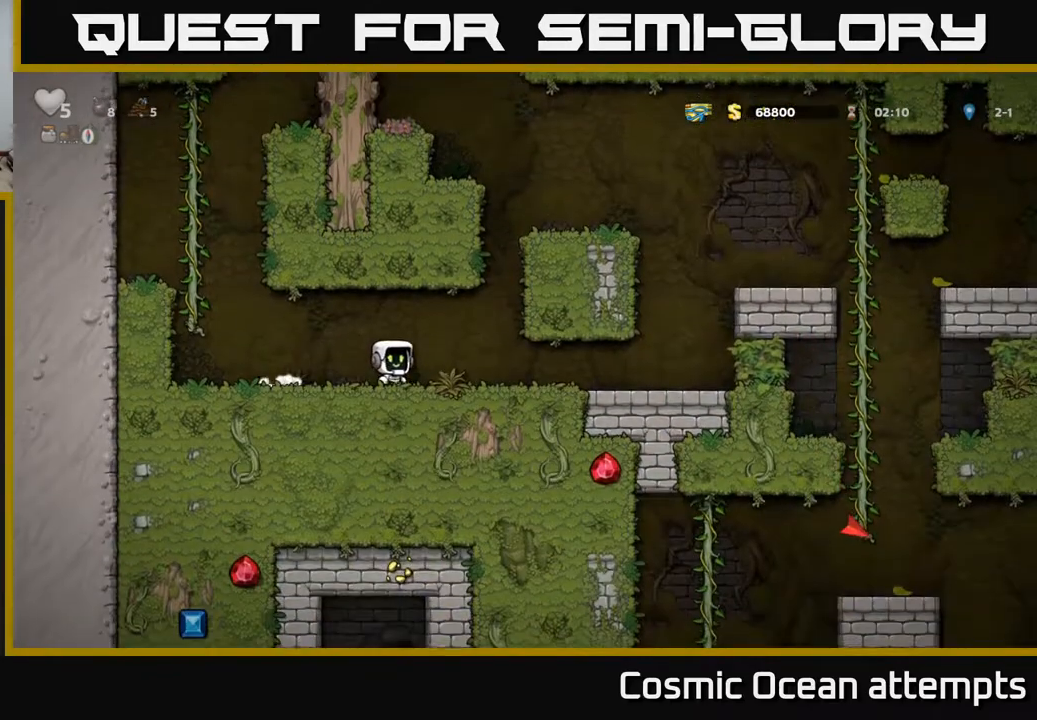
{"buttons": ["DPAD_RIGHT"], "right_stick": "center", "events": []}
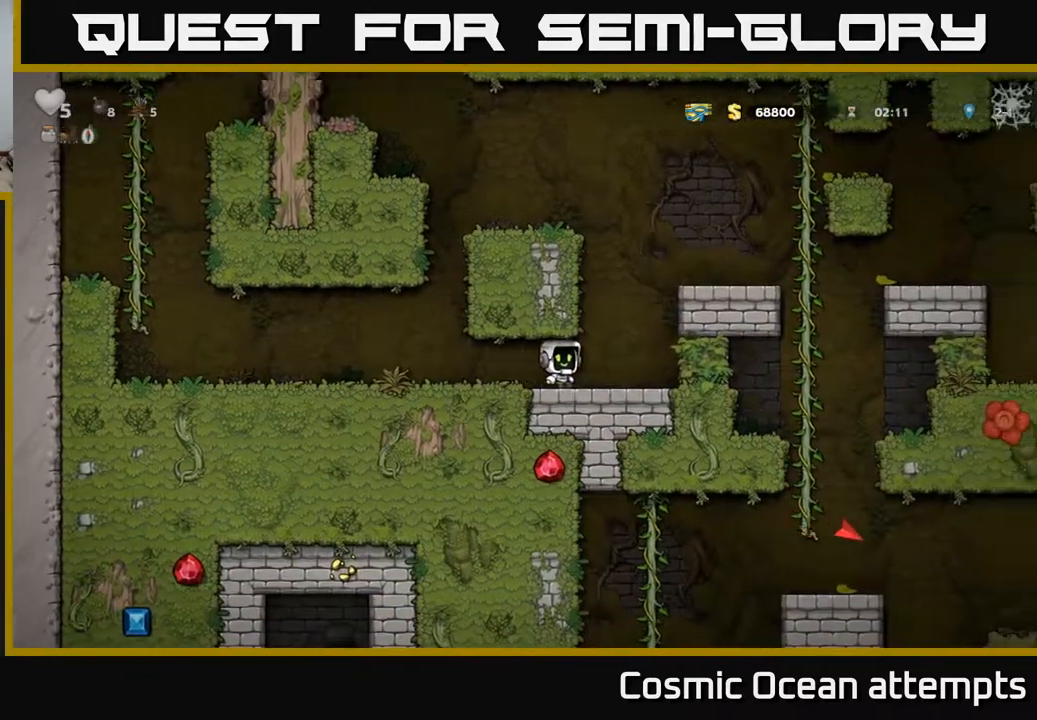
{"buttons": ["A", "DPAD_RIGHT"], "right_stick": "center", "events": [[100, "A", "down"], [267, "A", "up"], [417, "A", "down"]]}
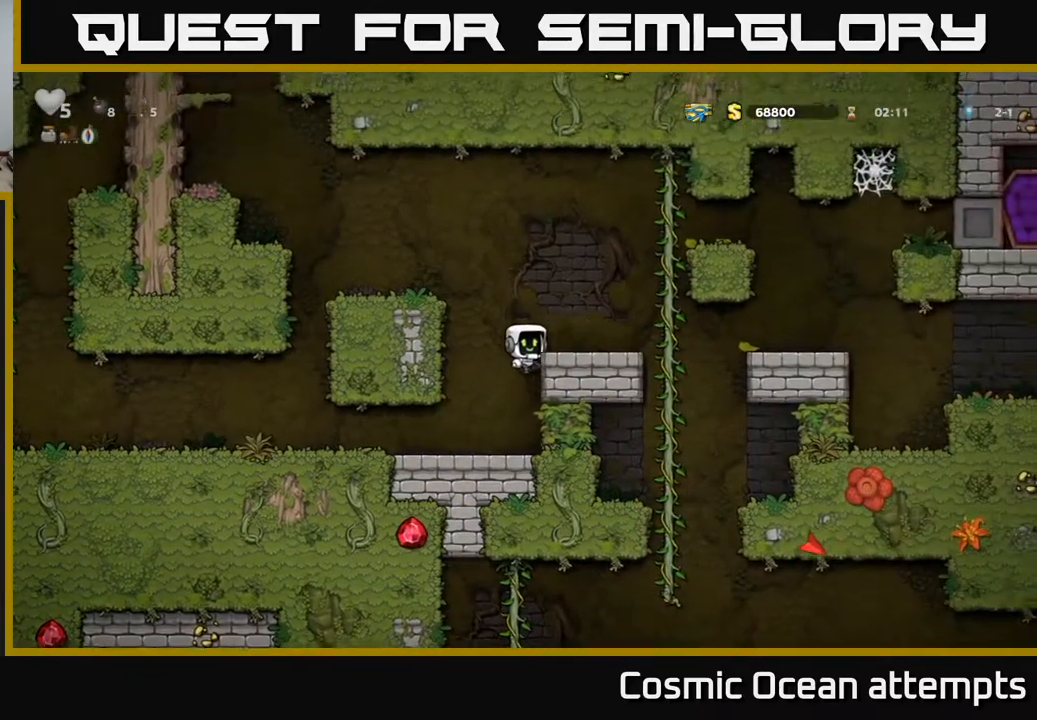
{"buttons": ["A", "DPAD_LEFT"], "right_stick": "center", "events": [[33, "A", "up"], [167, "DPAD_RIGHT", "up"], [267, "DPAD_LEFT", "down"], [400, "A", "down"]]}
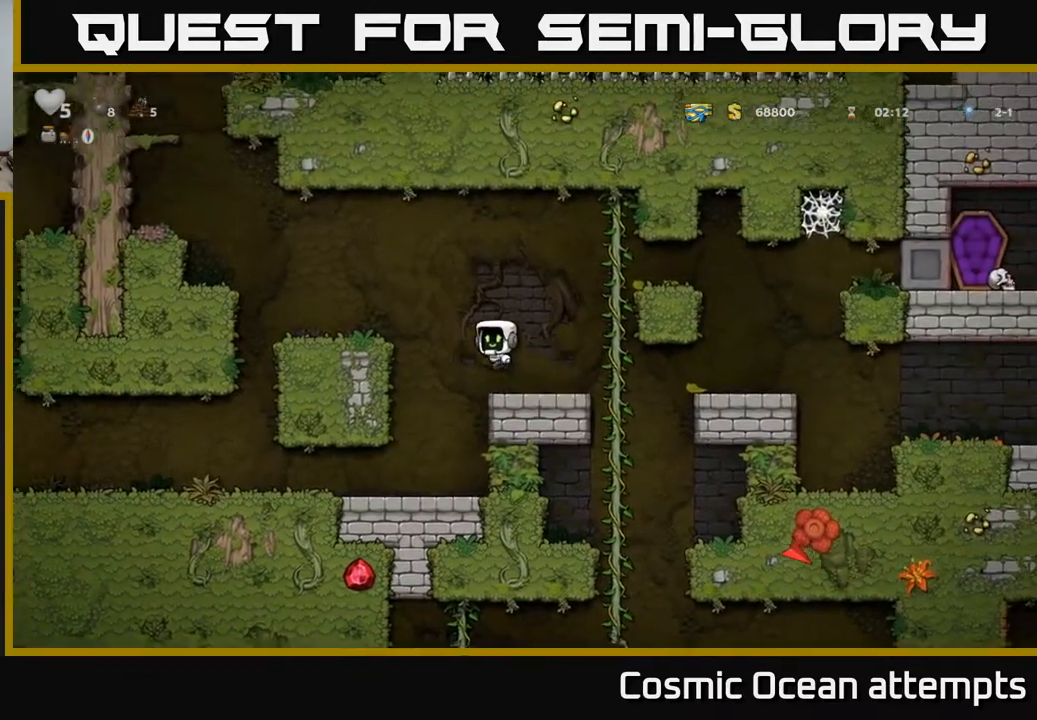
{"buttons": ["DPAD_RIGHT"], "right_stick": "center", "events": [[167, "A", "up"], [217, "DPAD_LEFT", "up"], [450, "DPAD_RIGHT", "down"]]}
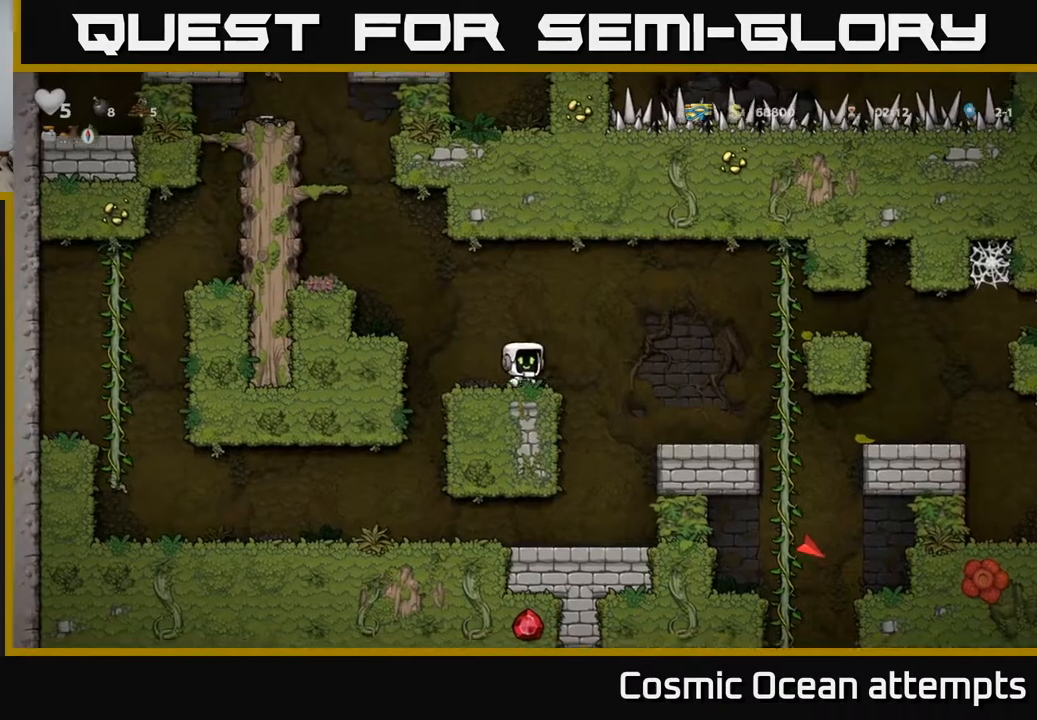
{"buttons": ["DPAD_UP", "DPAD_RIGHT"], "right_stick": "center", "events": [[83, "A", "down"], [467, "A", "up"], [500, "DPAD_UP", "down"]]}
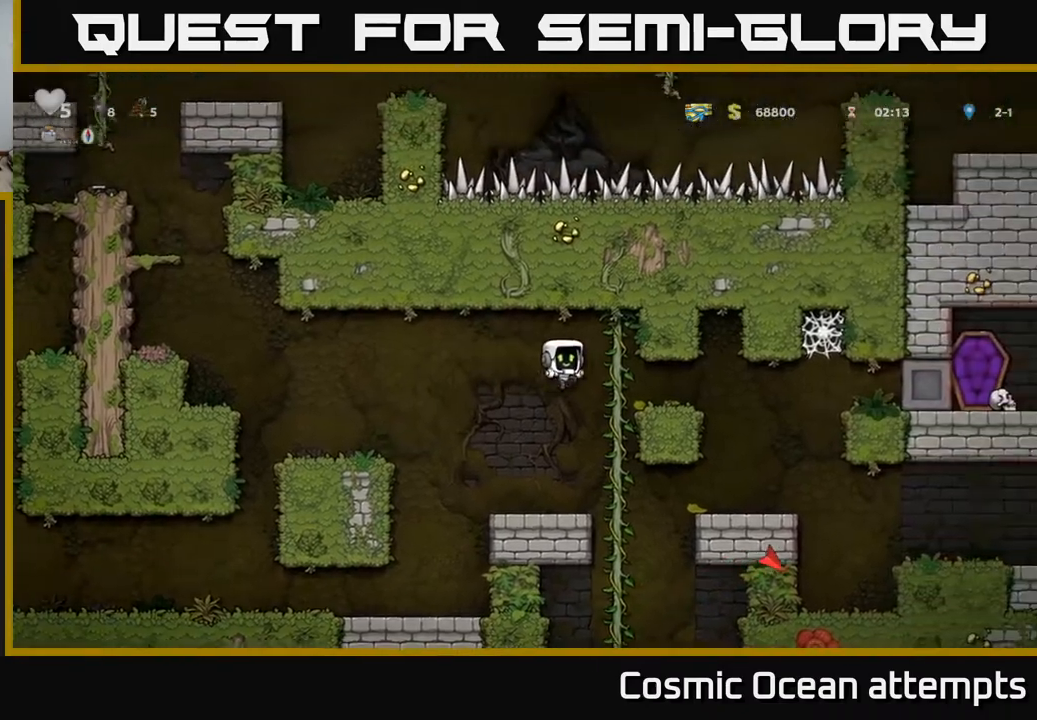
{"buttons": [], "right_stick": "center", "events": [[17, "DPAD_RIGHT", "up"], [133, "DPAD_UP", "up"], [183, "A", "down"], [300, "A", "up"]]}
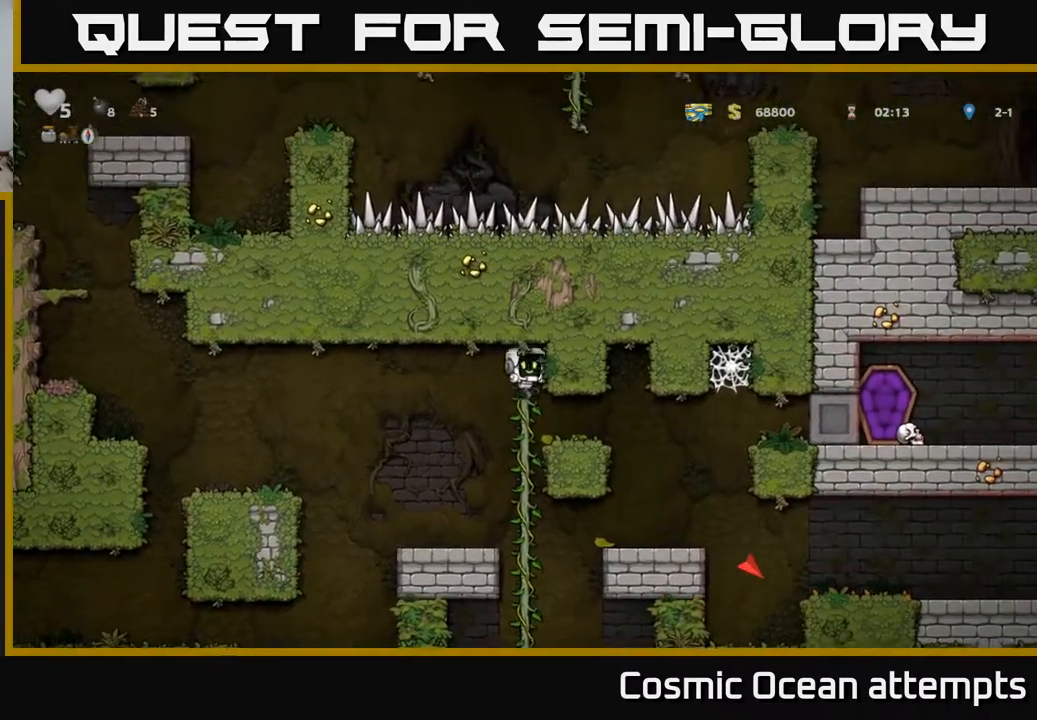
{"buttons": ["A", "DPAD_DOWN"], "right_stick": "center", "events": [[233, "DPAD_UP", "down"], [367, "DPAD_UP", "up"], [450, "DPAD_DOWN", "down"], [500, "A", "down"]]}
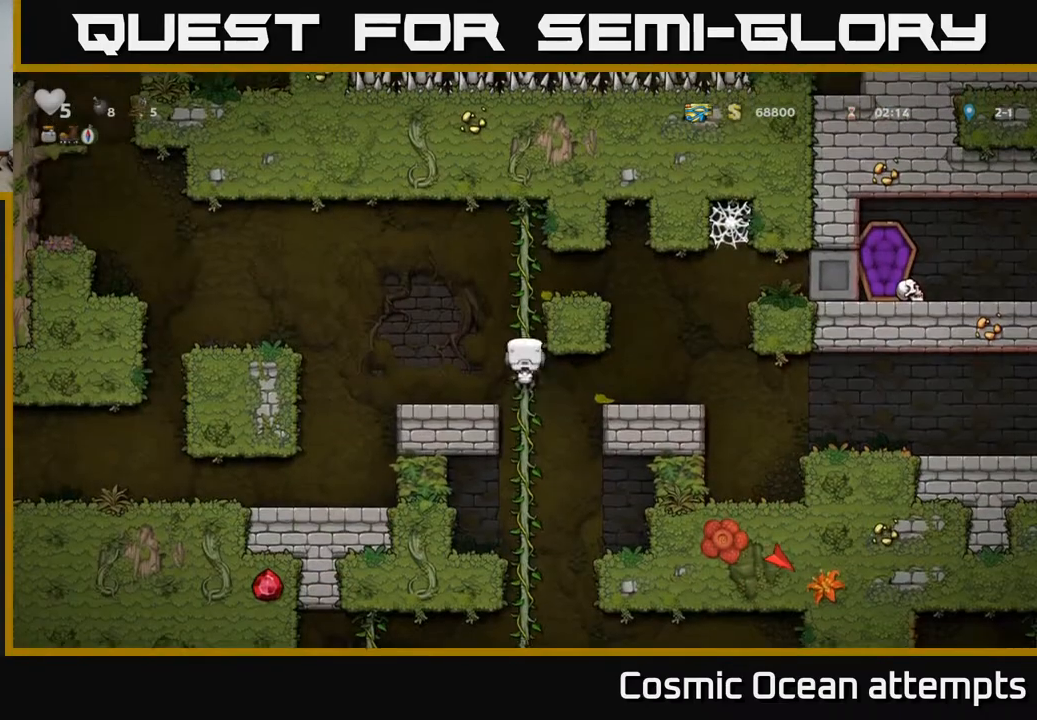
{"buttons": [], "right_stick": "center", "events": [[133, "A", "up"], [133, "DPAD_DOWN", "up"], [333, "DPAD_UP", "down"], [483, "DPAD_UP", "up"]]}
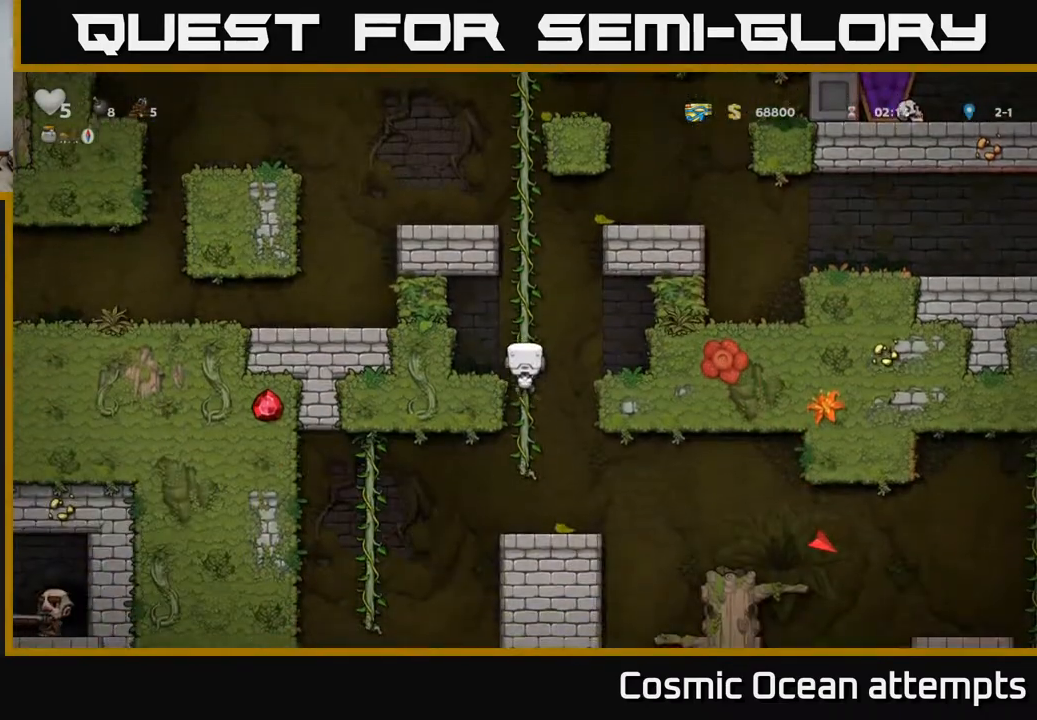
{"buttons": [], "right_stick": "center", "events": [[200, "DPAD_DOWN", "down"], [250, "A", "down"], [383, "A", "up"], [417, "DPAD_DOWN", "up"]]}
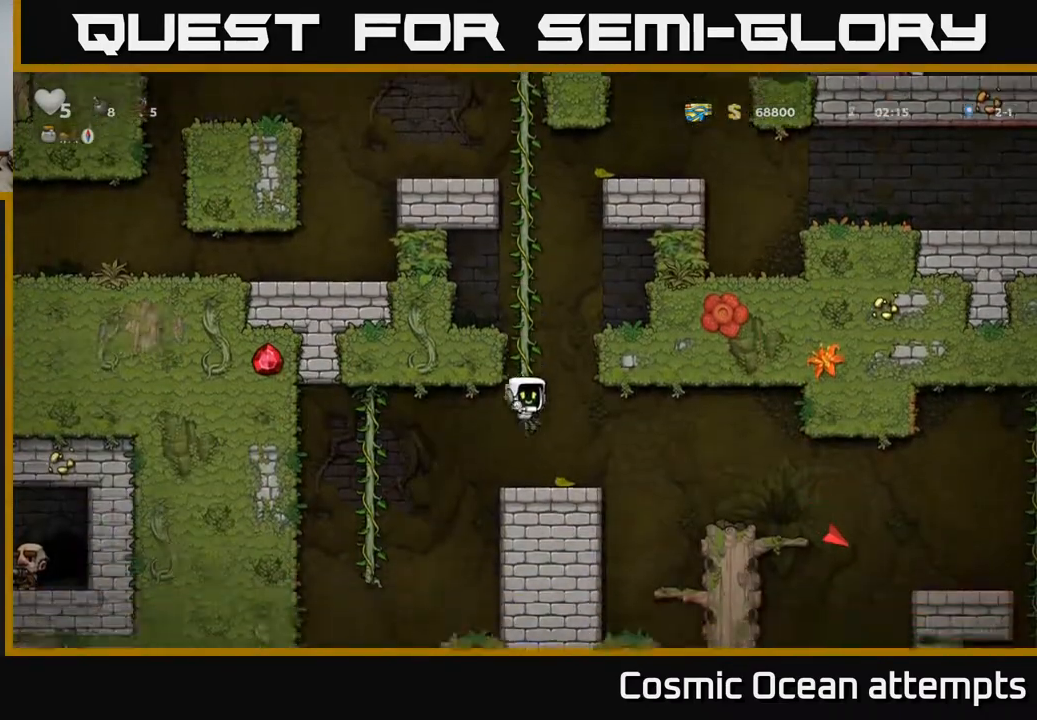
{"buttons": ["DPAD_RIGHT"], "right_stick": "center", "events": [[133, "DPAD_RIGHT", "down"], [233, "A", "down"], [367, "A", "up"]]}
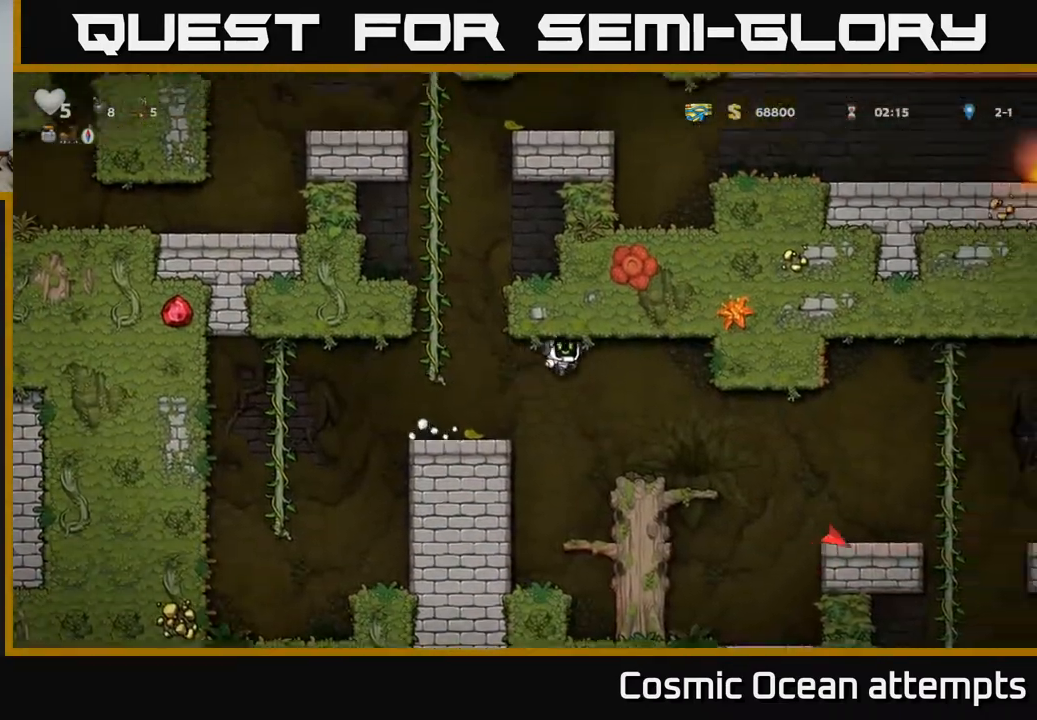
{"buttons": ["A", "DPAD_RIGHT"], "right_stick": "center", "events": [[33, "DPAD_RIGHT", "up"], [350, "DPAD_RIGHT", "down"], [483, "A", "down"]]}
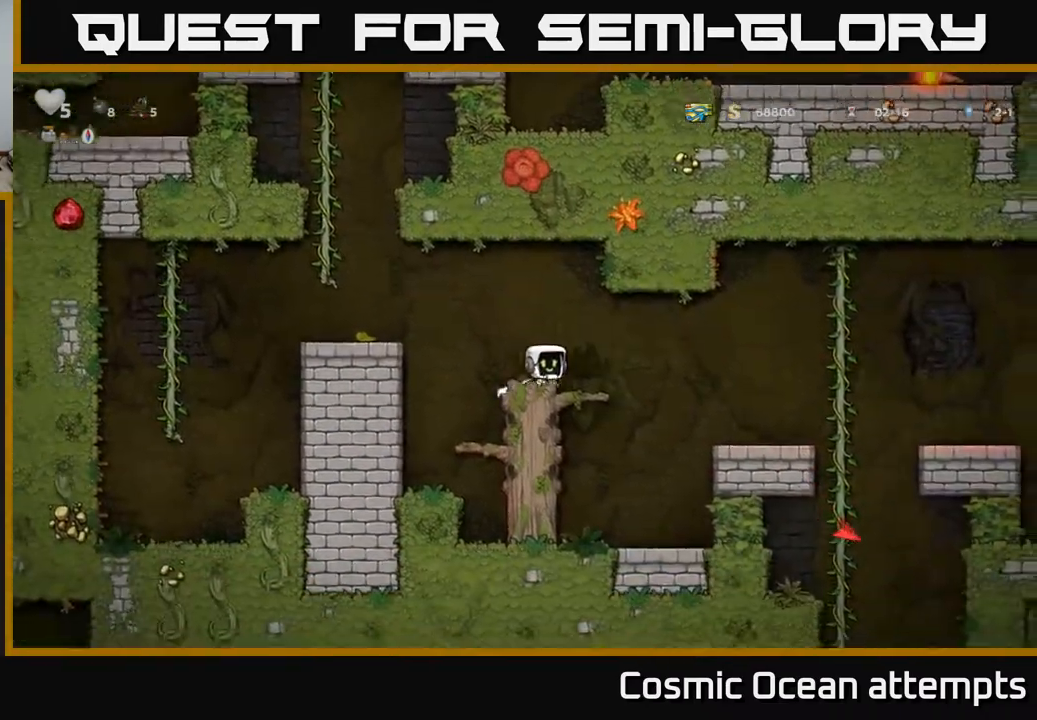
{"buttons": ["DPAD_RIGHT"], "right_stick": "center", "events": [[67, "A", "up"], [317, "DPAD_RIGHT", "up"], [483, "DPAD_RIGHT", "down"]]}
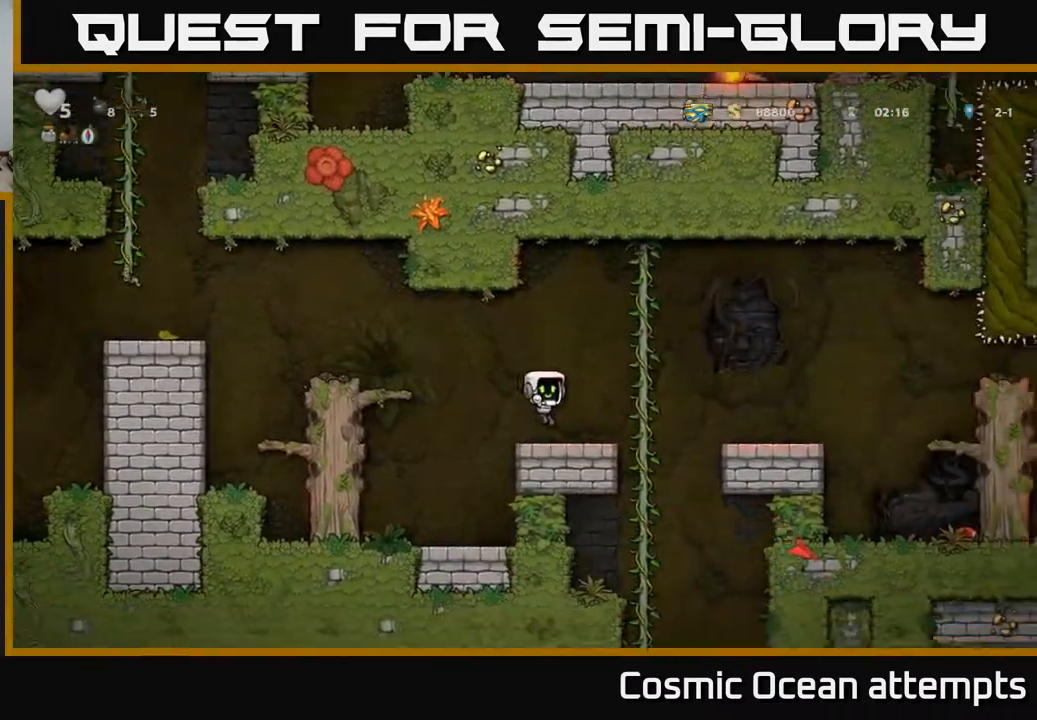
{"buttons": ["A", "DPAD_DOWN"], "right_stick": "center", "events": [[133, "A", "down"], [217, "DPAD_RIGHT", "up"], [217, "DPAD_UP", "down"], [250, "A", "up"], [333, "DPAD_UP", "up"], [383, "DPAD_DOWN", "down"], [467, "A", "down"]]}
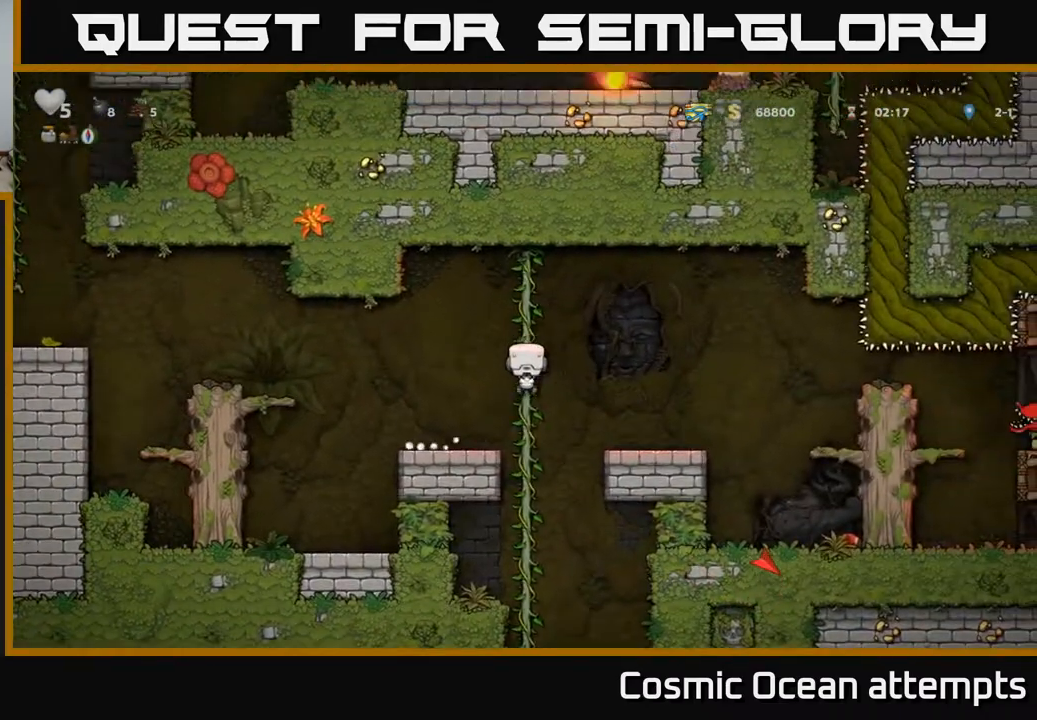
{"buttons": [], "right_stick": "center", "events": [[50, "DPAD_DOWN", "up"], [67, "A", "up"], [317, "DPAD_UP", "down"], [467, "DPAD_UP", "up"]]}
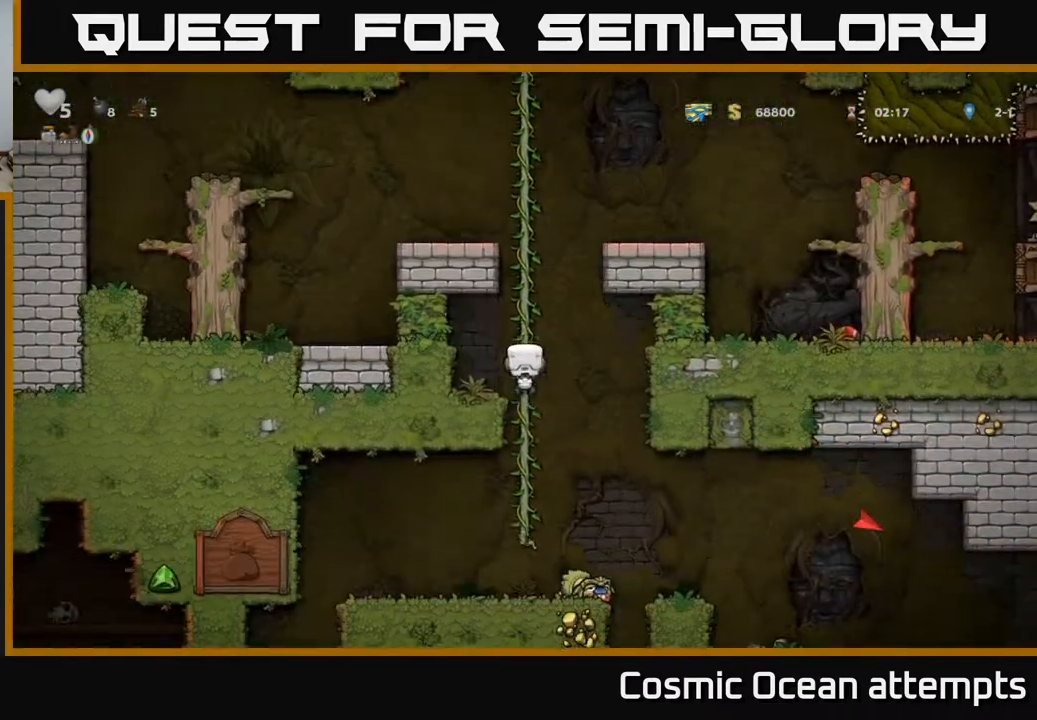
{"buttons": [], "right_stick": "center", "events": [[67, "DPAD_DOWN", "down"], [133, "A", "down"], [250, "A", "up"], [283, "DPAD_DOWN", "up"]]}
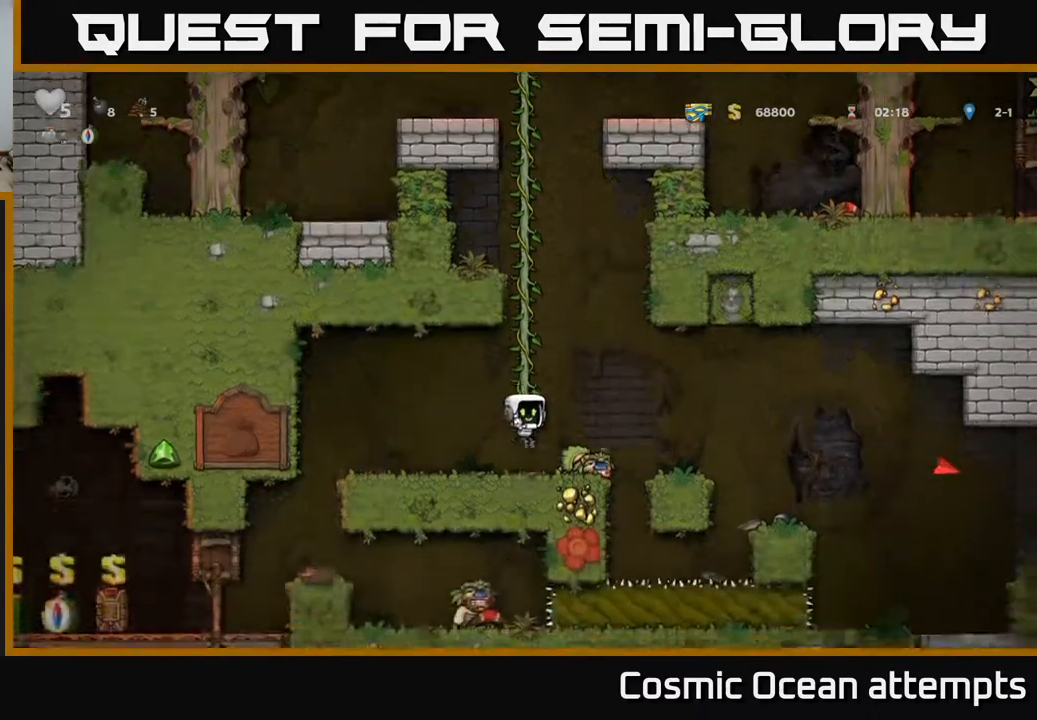
{"buttons": [], "right_stick": "center", "events": [[167, "DPAD_LEFT", "down"], [400, "DPAD_LEFT", "up"]]}
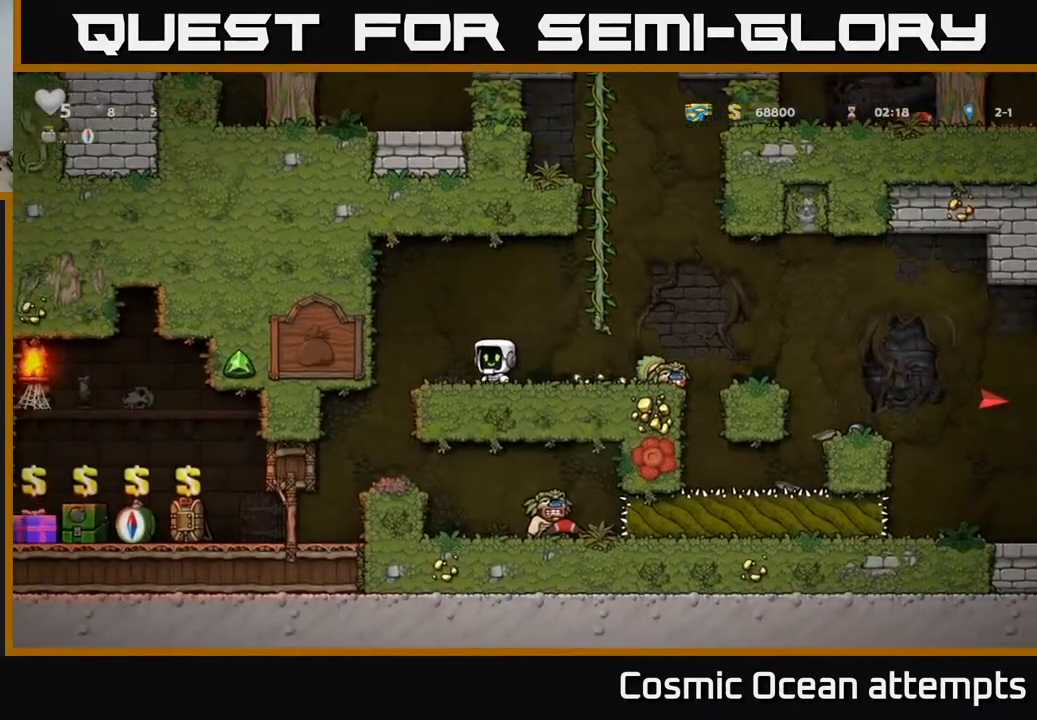
{"buttons": ["DPAD_RIGHT"], "right_stick": "center", "events": [[50, "DPAD_RIGHT", "down"], [350, "A", "down"], [500, "A", "up"]]}
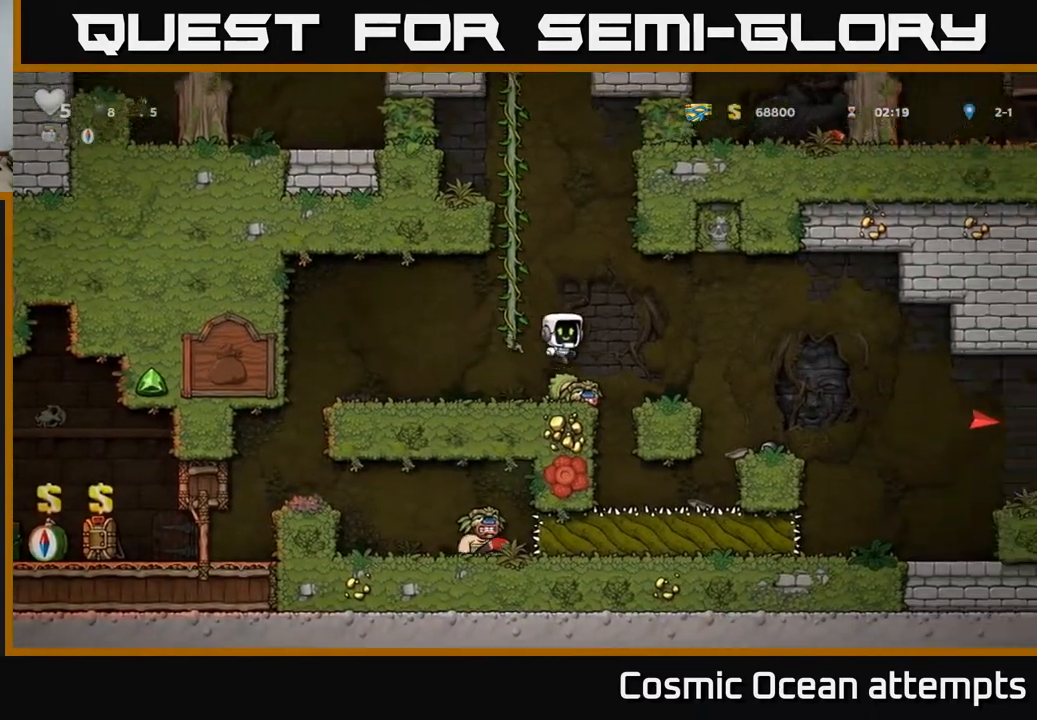
{"buttons": ["A", "DPAD_RIGHT"], "right_stick": "center", "events": [[100, "DPAD_RIGHT", "up"], [317, "DPAD_RIGHT", "down"], [433, "A", "down"]]}
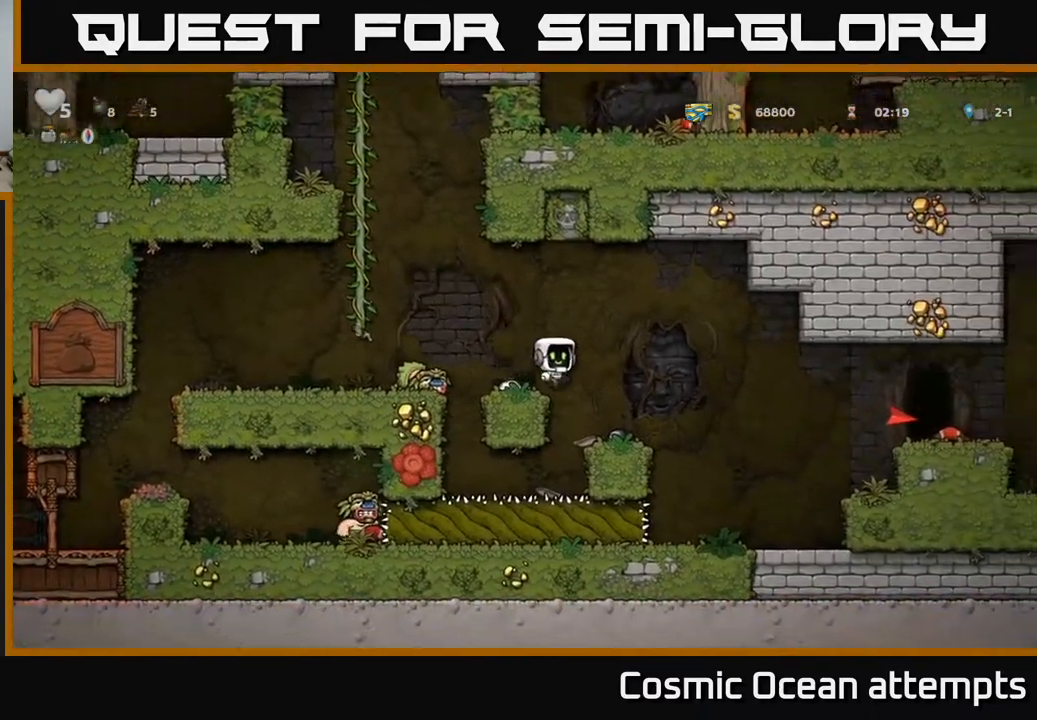
{"buttons": ["DPAD_RIGHT"], "right_stick": "center", "events": [[17, "A", "up"], [233, "DPAD_RIGHT", "up"], [483, "DPAD_RIGHT", "down"]]}
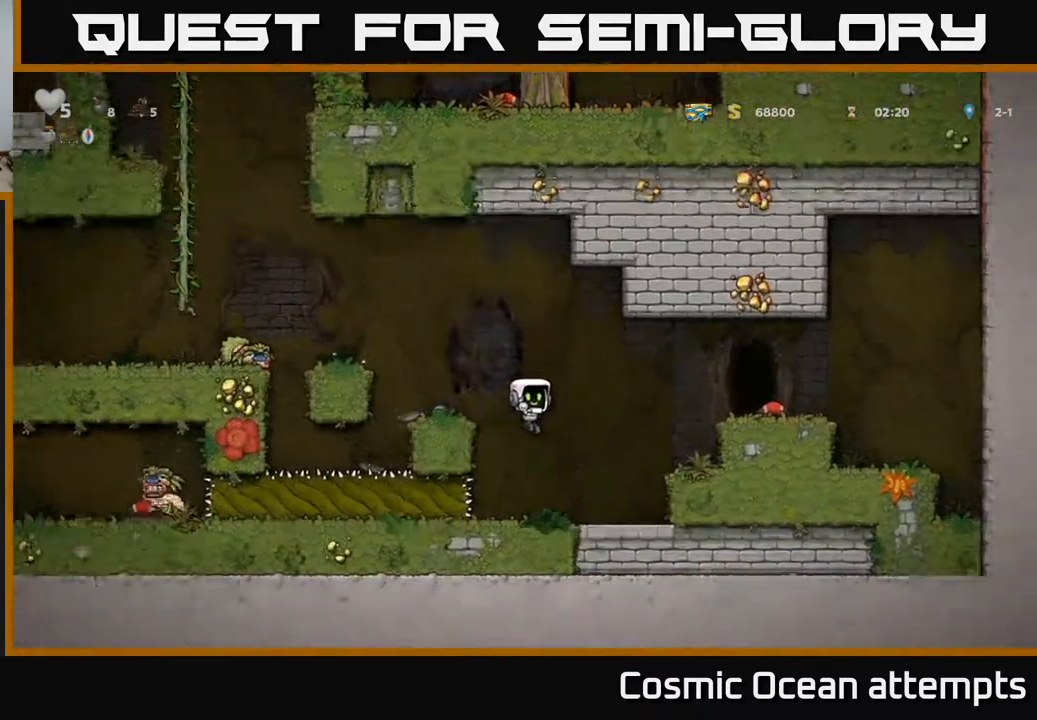
{"buttons": ["DPAD_RIGHT"], "right_stick": "center", "events": [[117, "A", "down"], [317, "A", "up"]]}
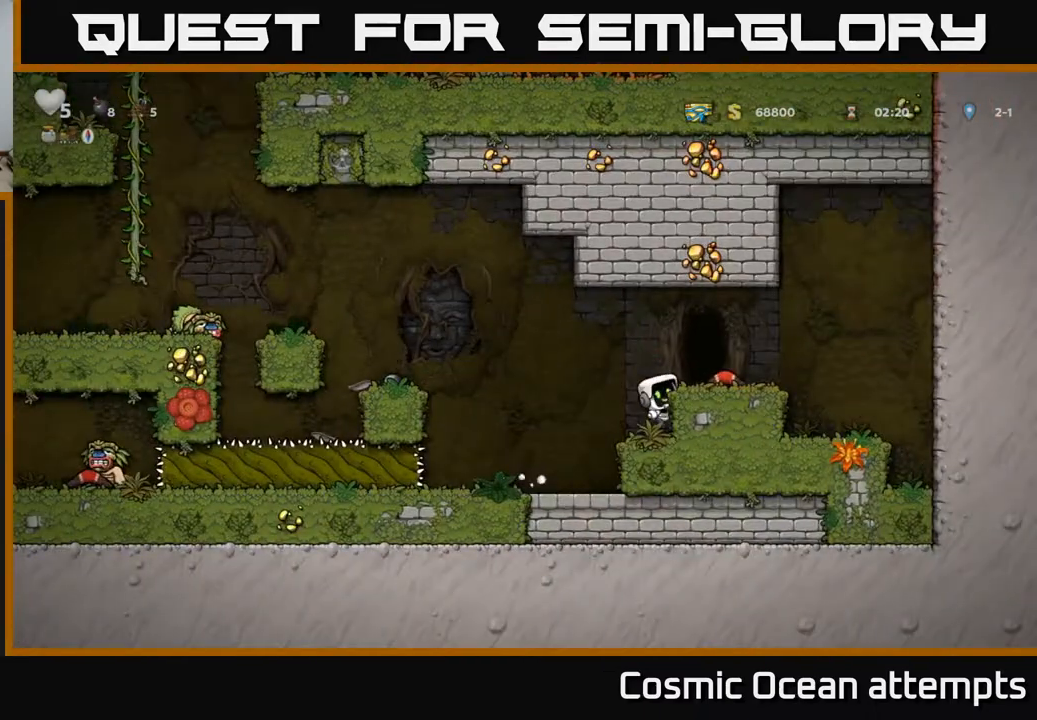
{"buttons": ["DPAD_DOWN"], "right_stick": "center", "events": [[50, "A", "down"], [183, "A", "up"], [300, "DPAD_RIGHT", "up"], [467, "DPAD_DOWN", "down"]]}
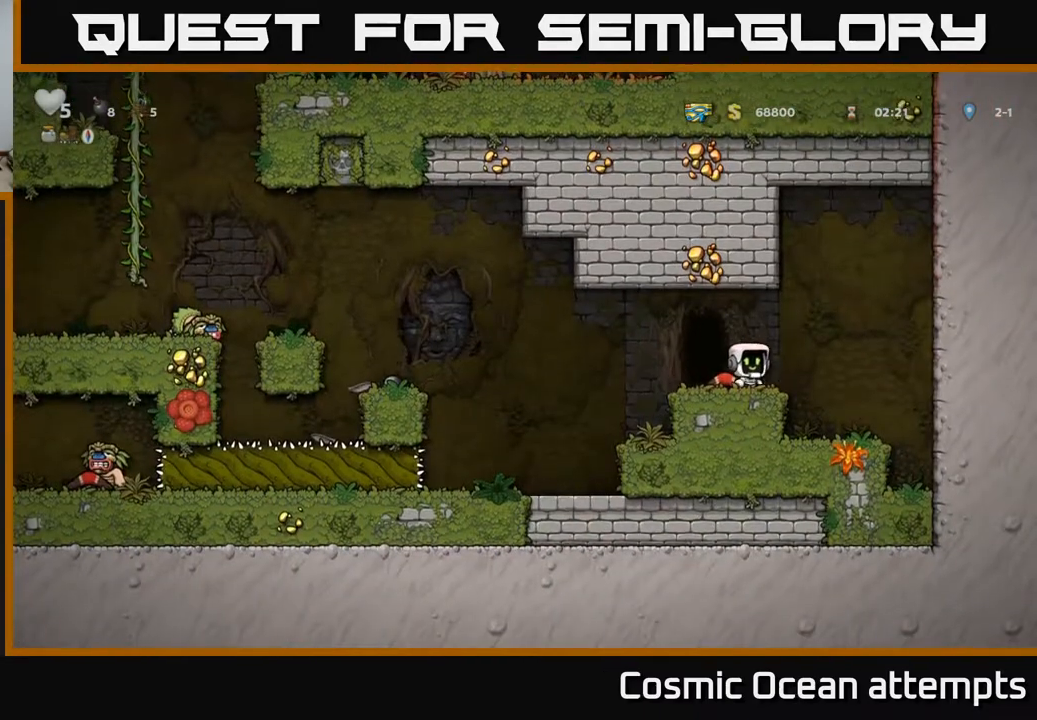
{"buttons": [], "right_stick": "center", "events": [[100, "X", "down"], [167, "DPAD_DOWN", "up"], [167, "DPAD_LEFT", "down"], [233, "X", "up"], [283, "DPAD_DOWN", "down"], [283, "DPAD_LEFT", "up"], [400, "DPAD_DOWN", "up"]]}
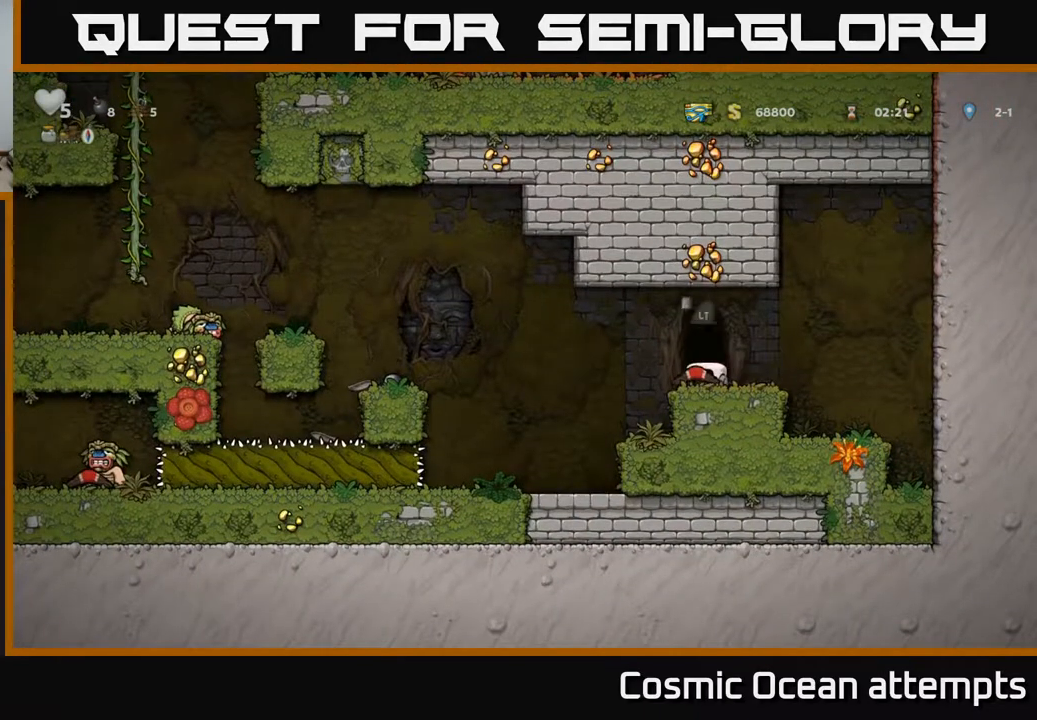
{"buttons": [], "right_stick": "center", "events": [[100, "L2", "down"], [183, "L2", "up"]]}